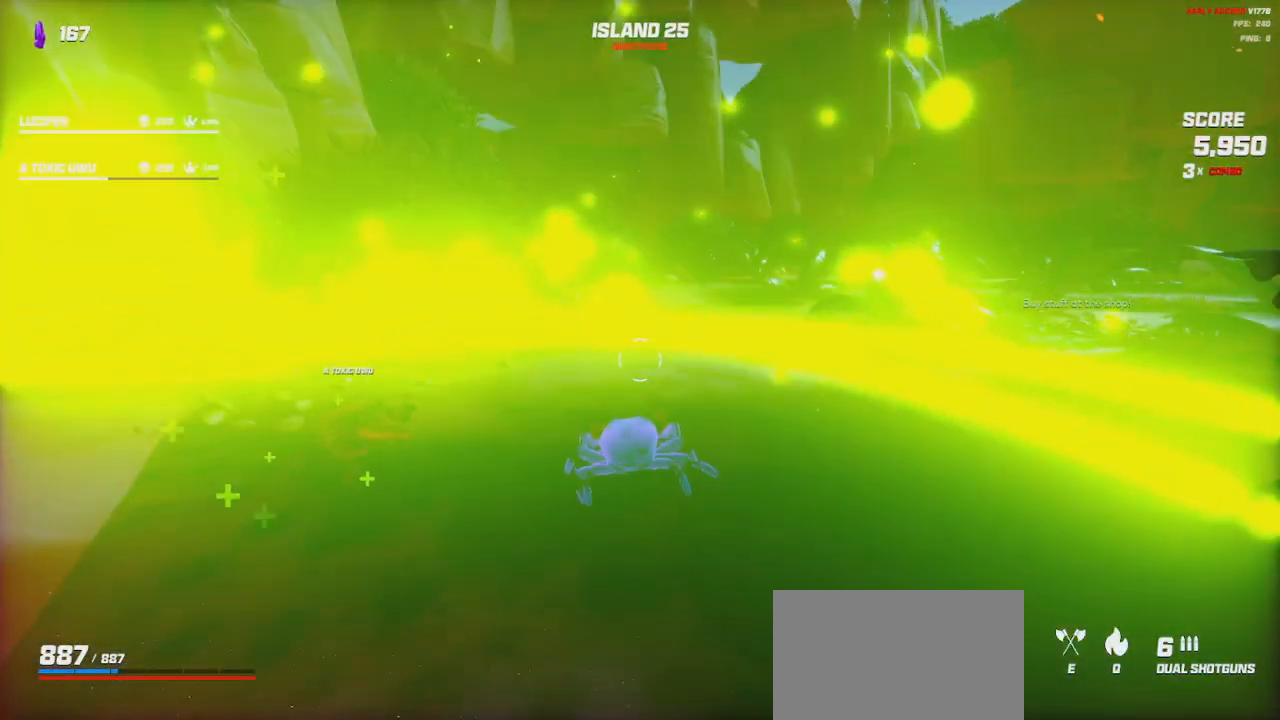
Gameplay with keyboard and mouse; each line is a JSON object with the keys and mouse buttons held at the frame after it. "events" lists presses ("down") and releases ("up") of "a", "ctrl", "d", "e", "q", "s", "shift", "space", "w", "mouse_left", "mouse_right", "mouse_mb4" and "mouse_mb5" between this image and that frame as [ms after this image, input, new state], when the widget could be followed in between. "mouse_left", "mouse_right", "mouse_mb4", "mouse_mb5" = the "left", "right", "mb4", "mb5" buttons of the "mouse" list. No other keys are recorded. Mouse movement is not recorded. Not read: mouse_wheel.
{"keys": ["shift", "w"], "mouse": [], "events": [[317, "w", "down"], [433, "shift", "down"]]}
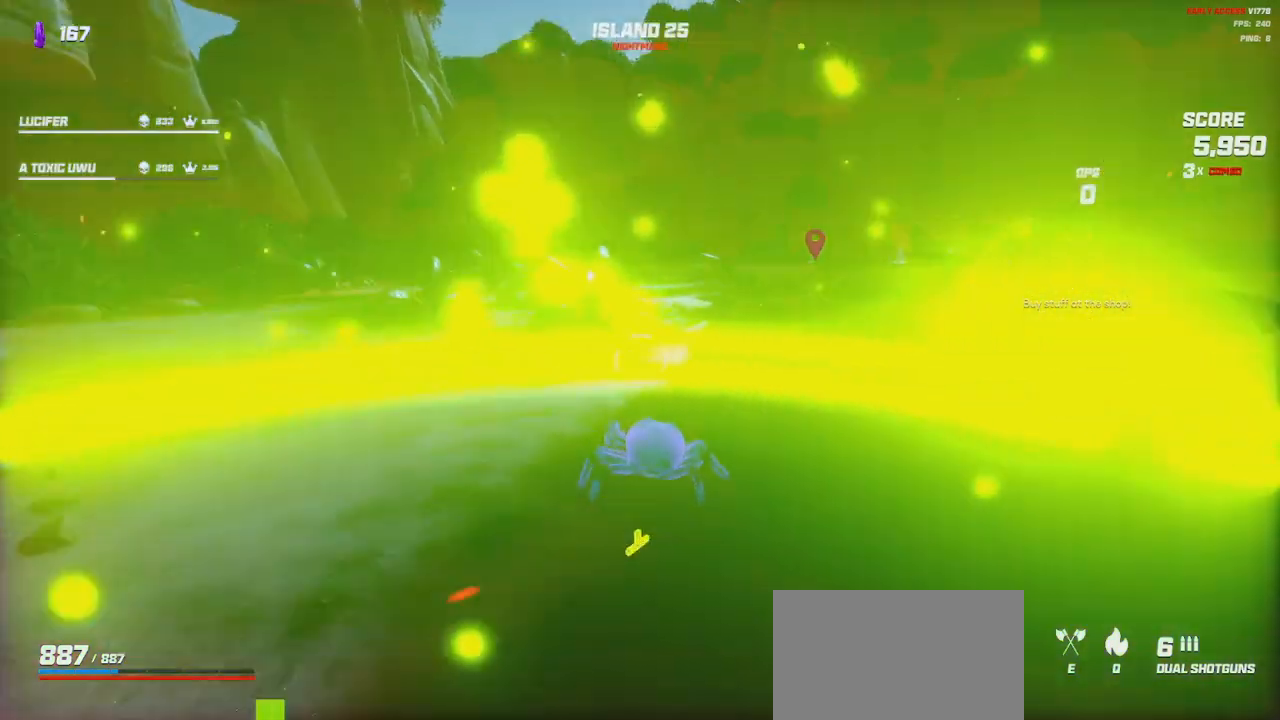
{"keys": ["shift", "w"], "mouse": [], "events": [[133, "mouse_right", "down"], [150, "mouse_left", "down"], [167, "space", "down"], [300, "mouse_left", "up"], [300, "mouse_right", "up"], [333, "space", "up"]]}
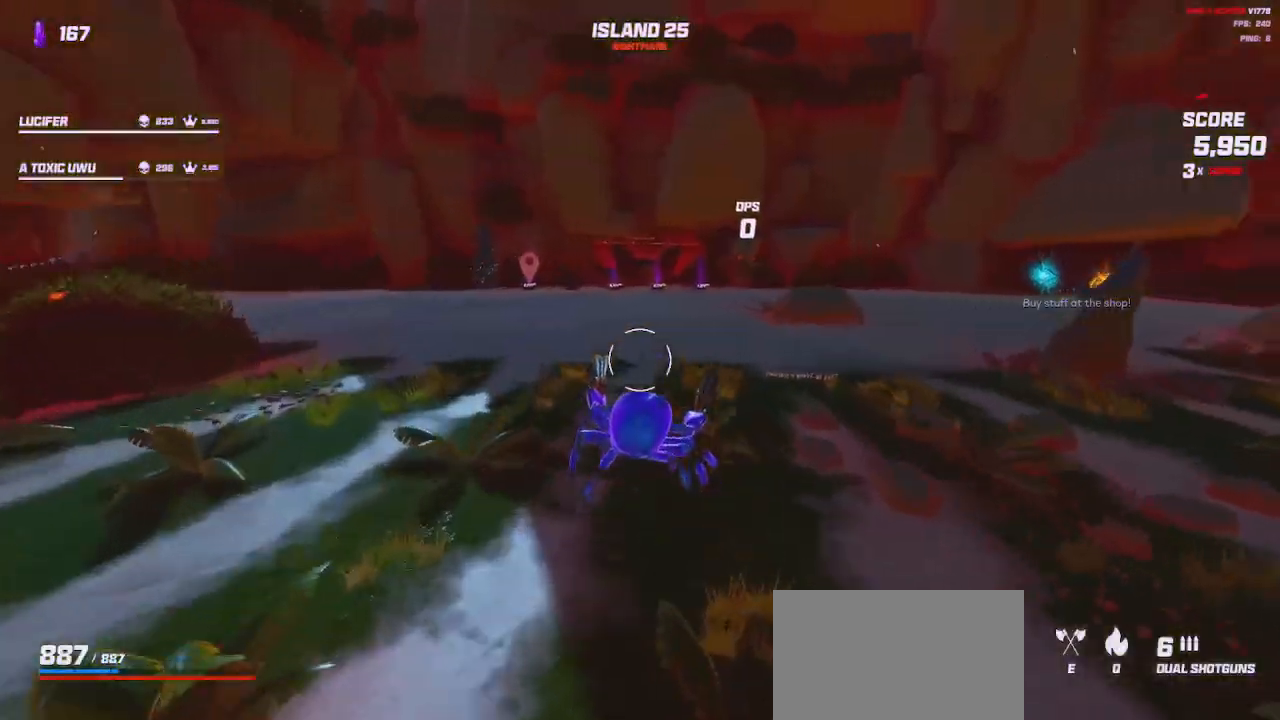
{"keys": ["a", "shift", "w"], "mouse": [], "events": [[250, "space", "down"], [383, "space", "up"], [483, "a", "down"]]}
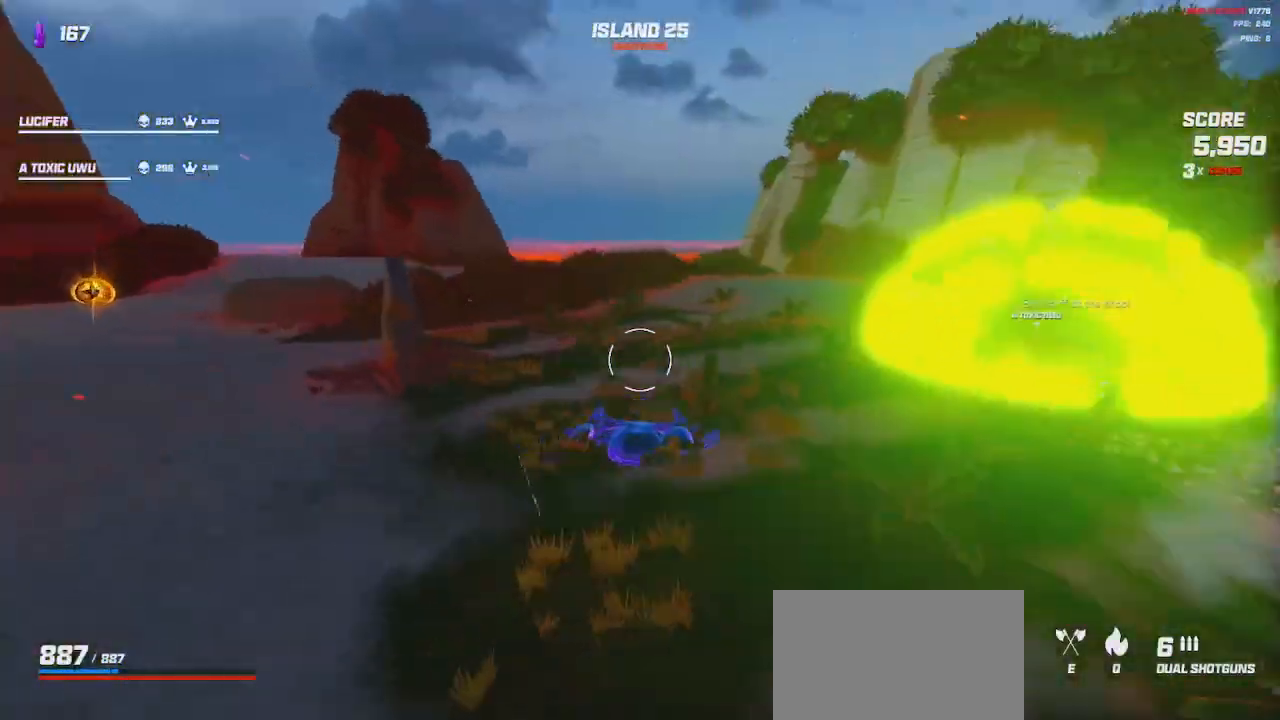
{"keys": ["a", "shift", "w"], "mouse": [], "events": []}
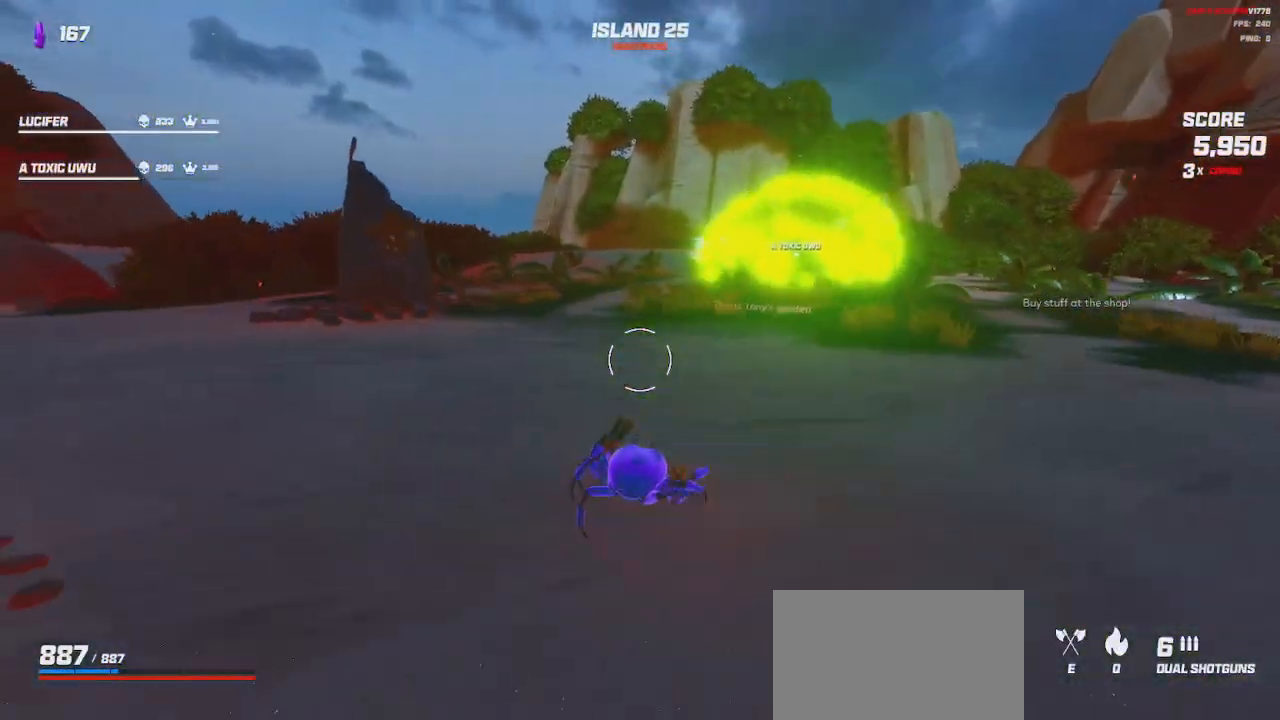
{"keys": ["a", "shift", "w"], "mouse": [], "events": [[267, "space", "down"], [383, "space", "up"]]}
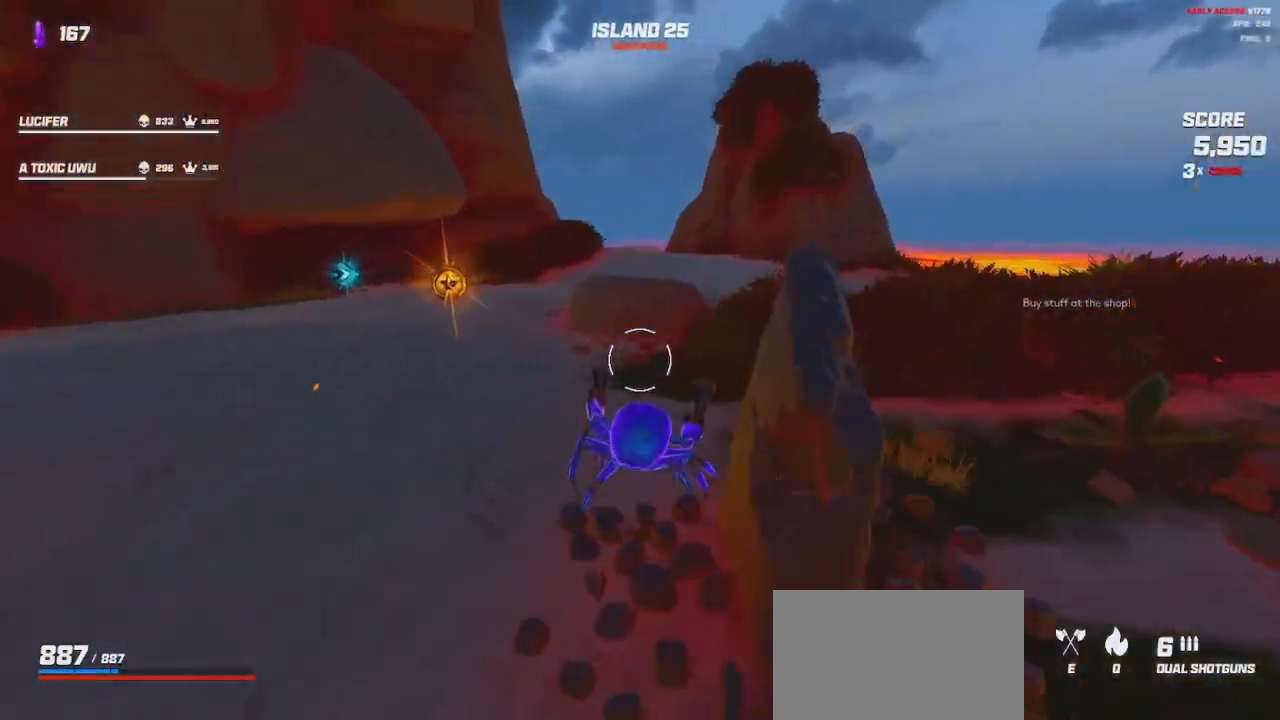
{"keys": ["shift", "w"], "mouse": [], "events": [[150, "space", "down"], [250, "space", "up"], [450, "a", "up"]]}
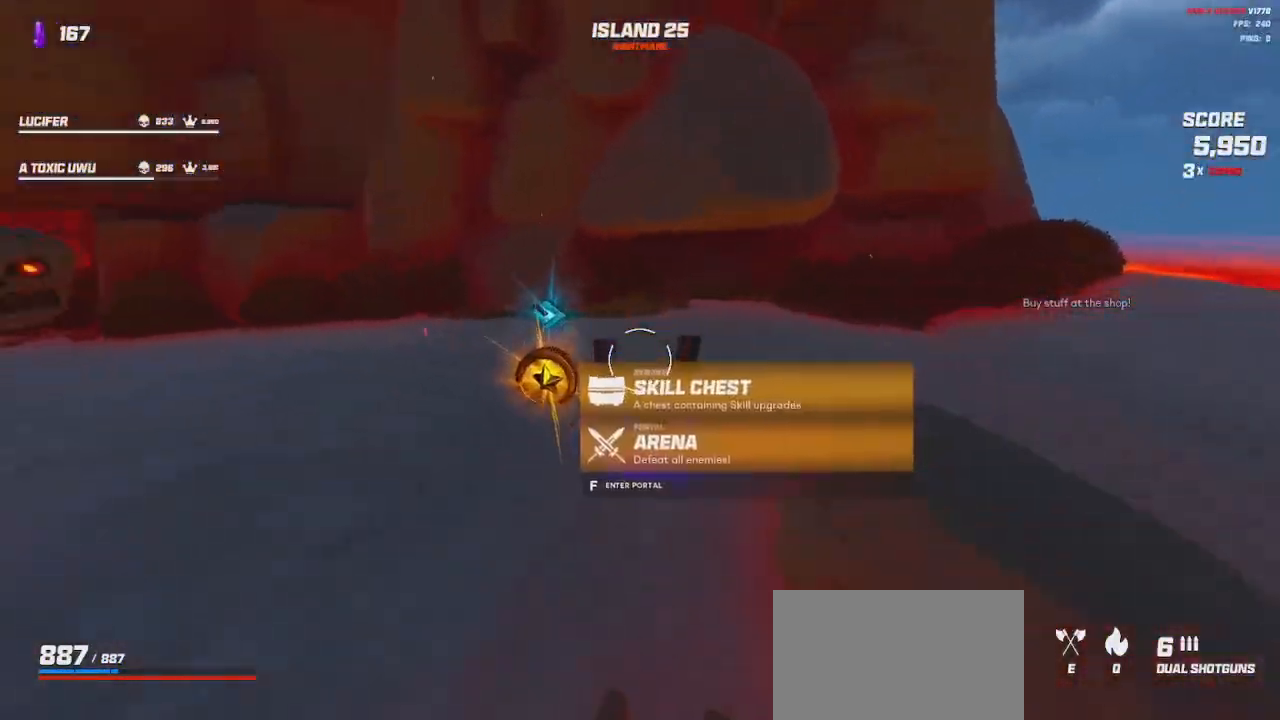
{"keys": ["d", "shift", "w"], "mouse": [], "events": [[250, "d", "down"]]}
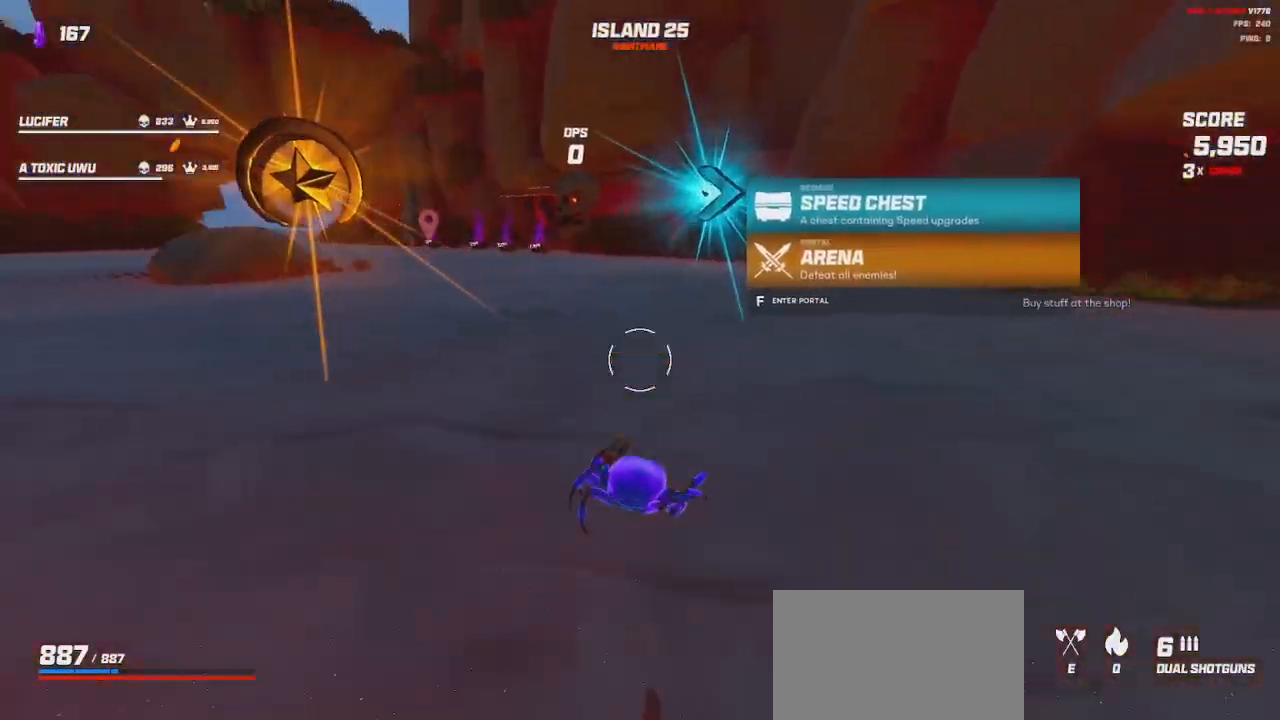
{"keys": ["d"], "mouse": [], "events": [[33, "space", "down"], [117, "shift", "up"], [117, "space", "up"], [200, "w", "up"]]}
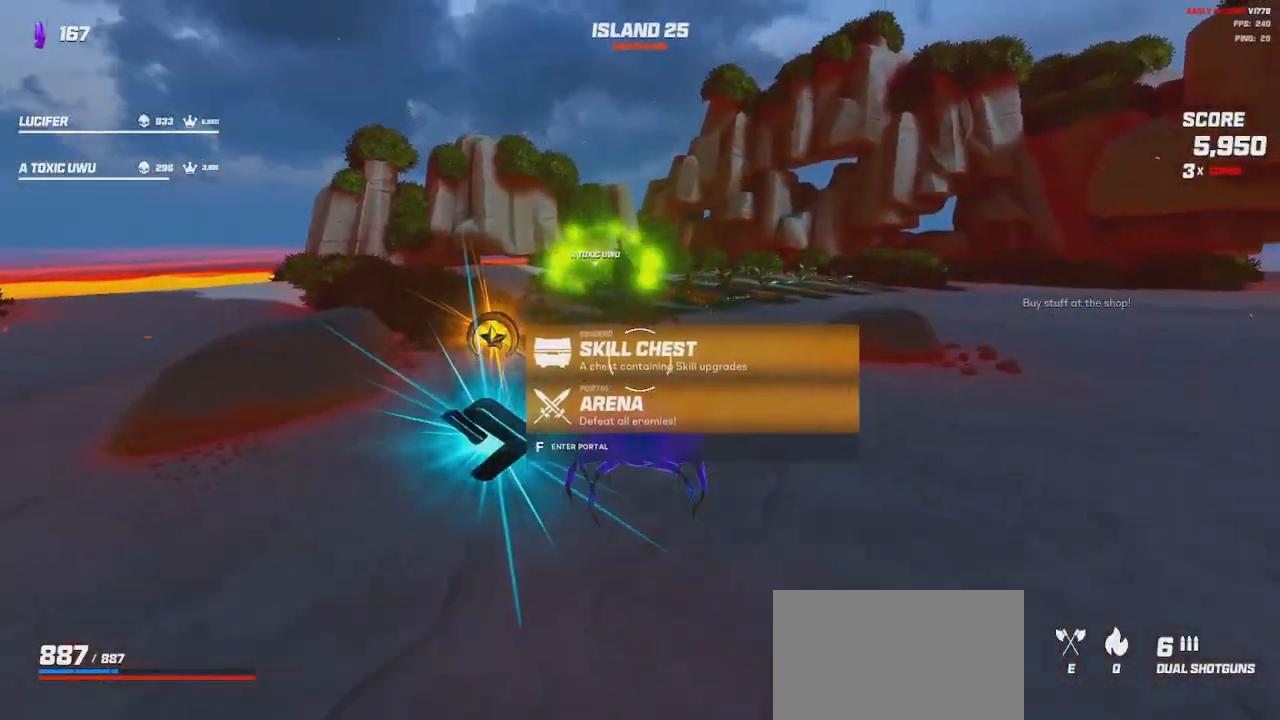
{"keys": ["d", "w"], "mouse": [], "events": [[50, "w", "down"], [150, "space", "down"], [267, "space", "up"]]}
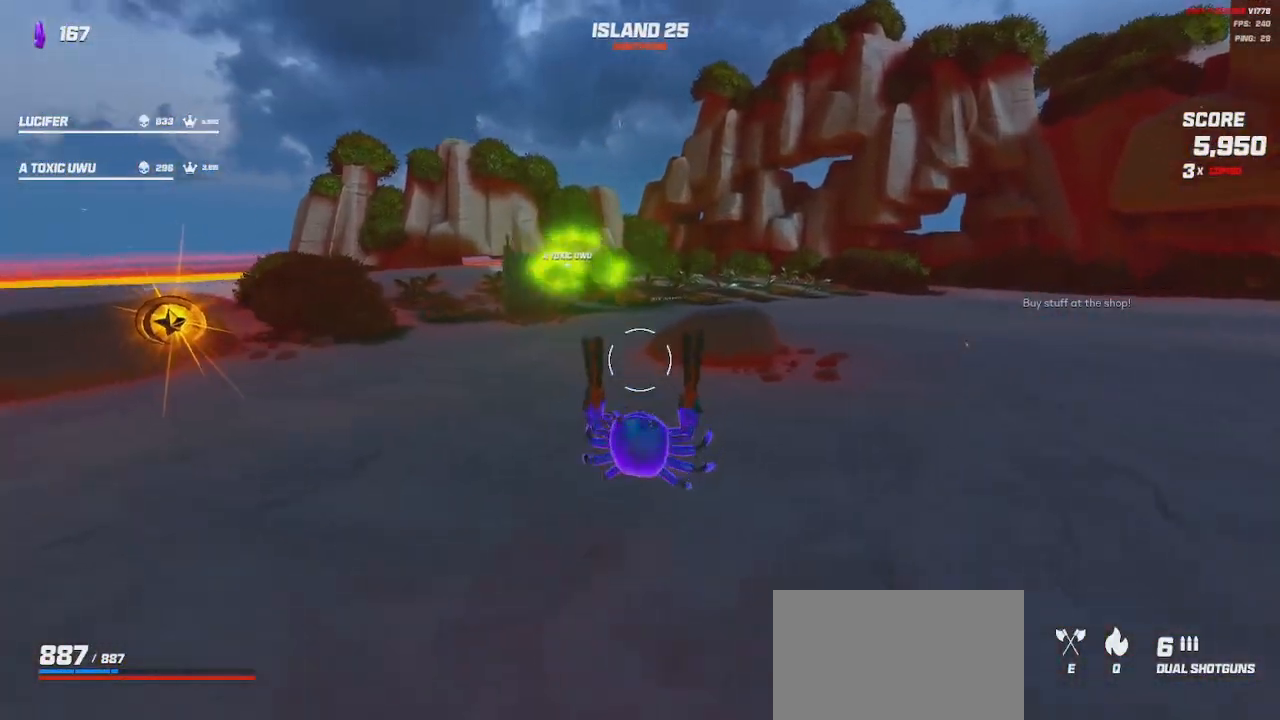
{"keys": ["a", "shift", "space", "w"], "mouse": [], "events": [[83, "d", "up"], [117, "a", "down"], [217, "shift", "down"], [483, "space", "down"]]}
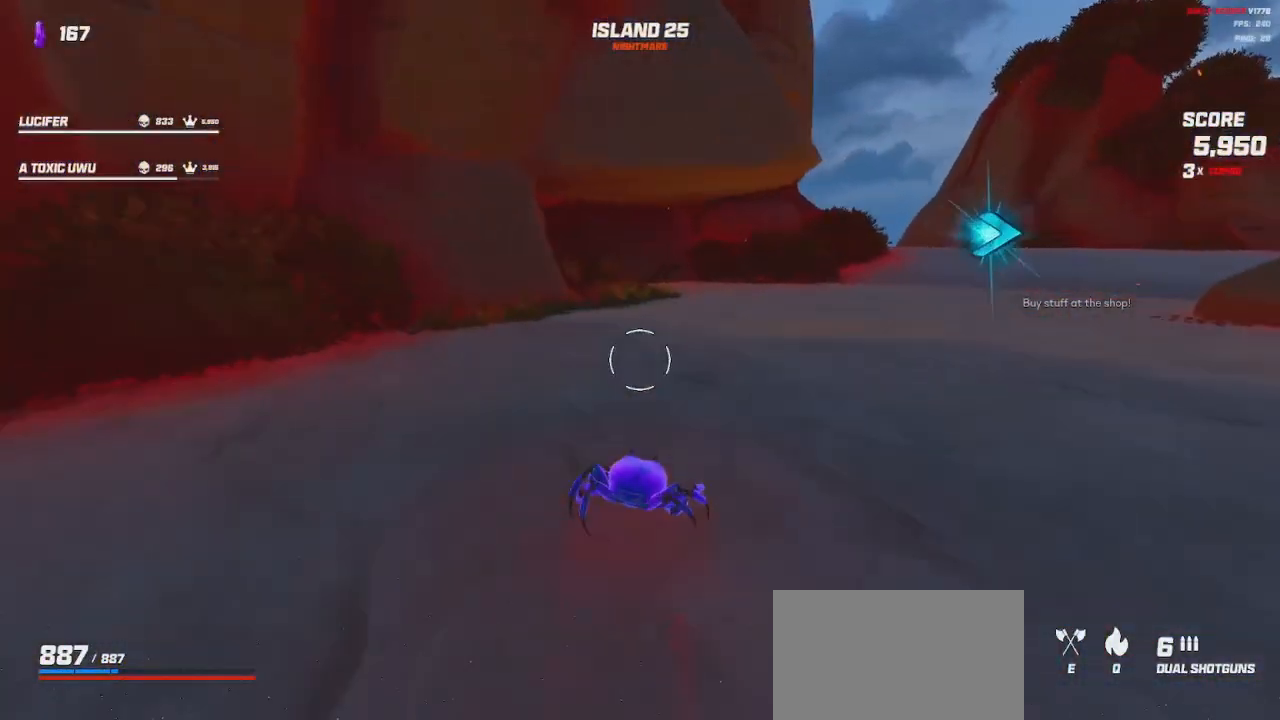
{"keys": ["a", "space", "w"], "mouse": [], "events": [[50, "shift", "up"], [133, "space", "up"], [433, "space", "down"]]}
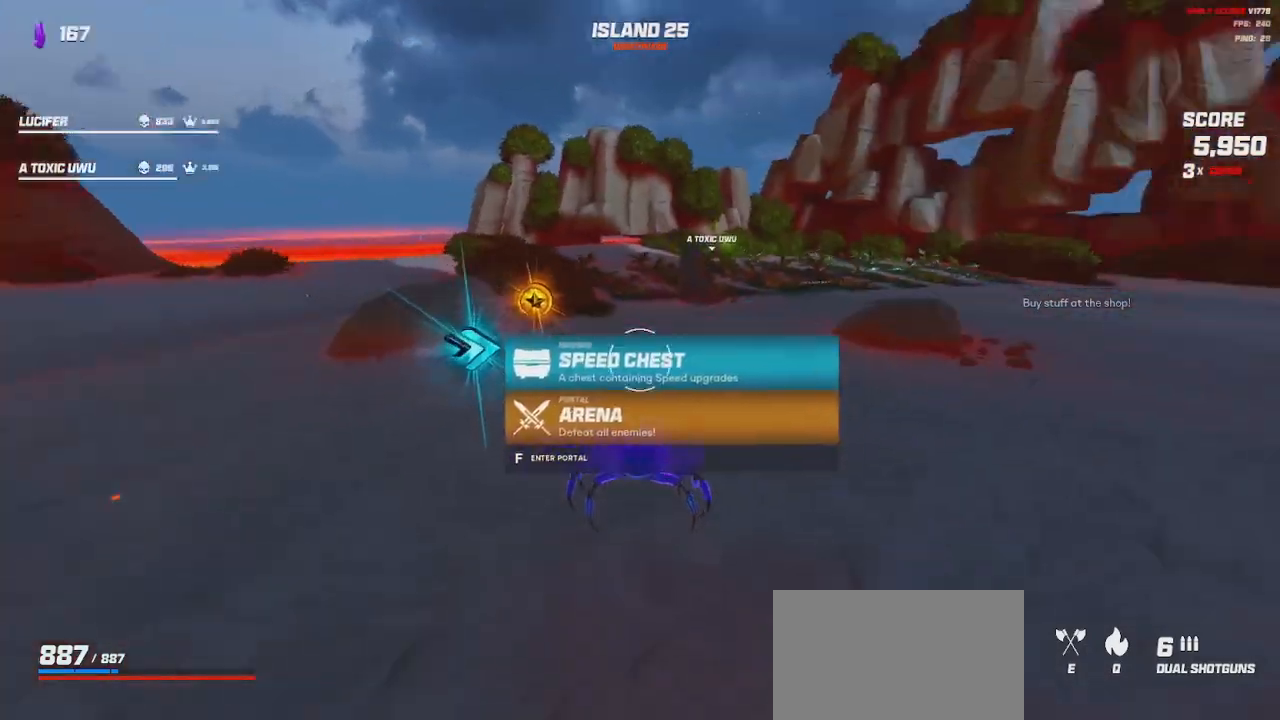
{"keys": ["a", "w"], "mouse": [], "events": [[17, "space", "up"]]}
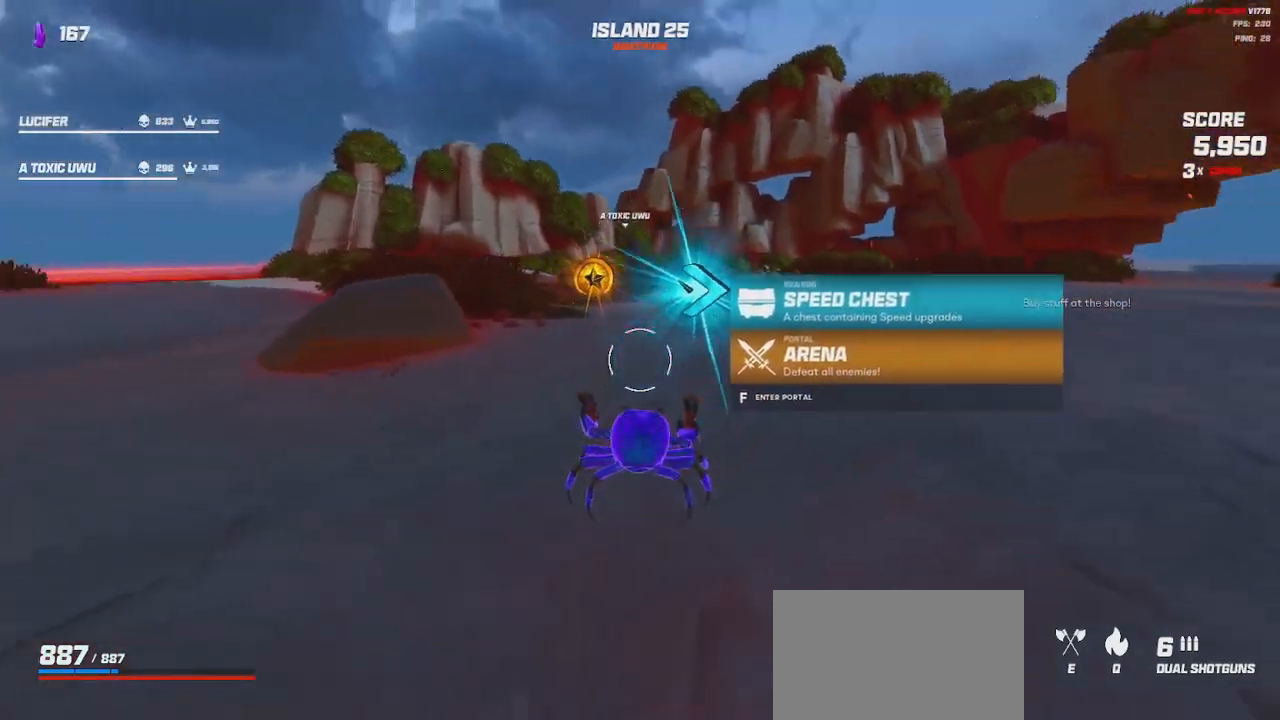
{"keys": ["a", "w"], "mouse": [], "events": [[217, "space", "down"], [333, "space", "up"]]}
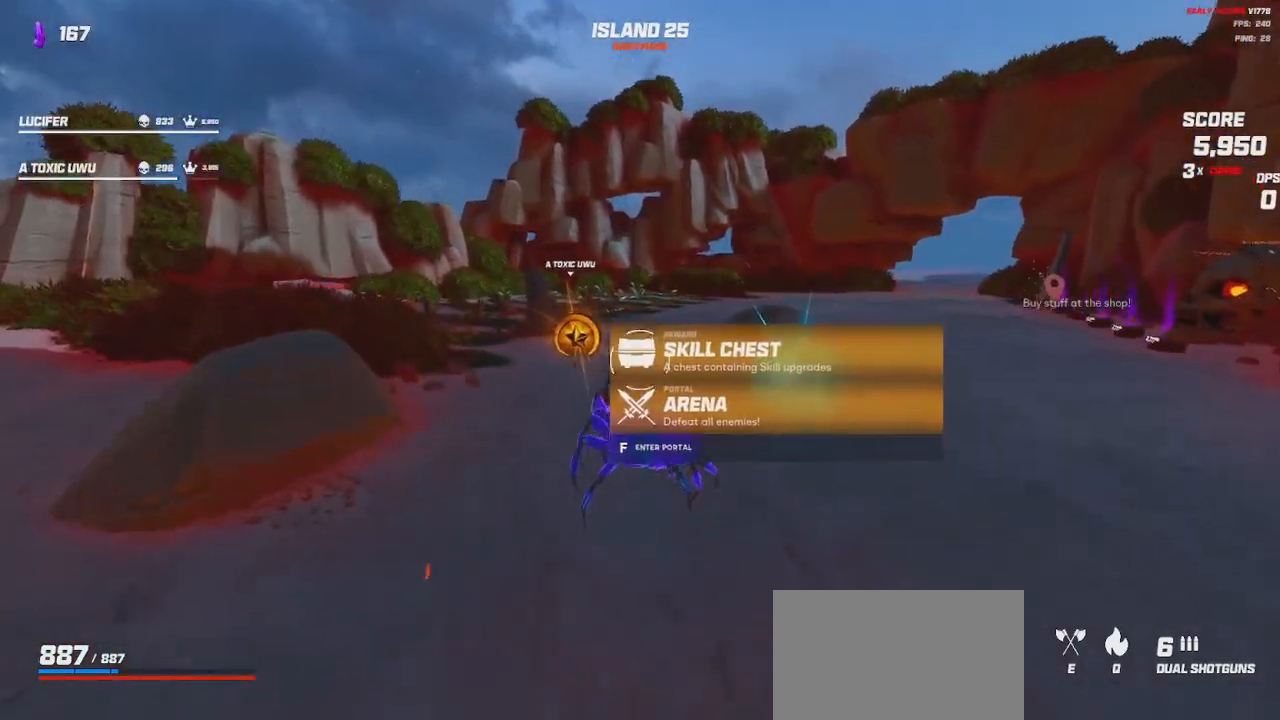
{"keys": [], "mouse": [], "events": [[150, "a", "up"], [300, "w", "up"]]}
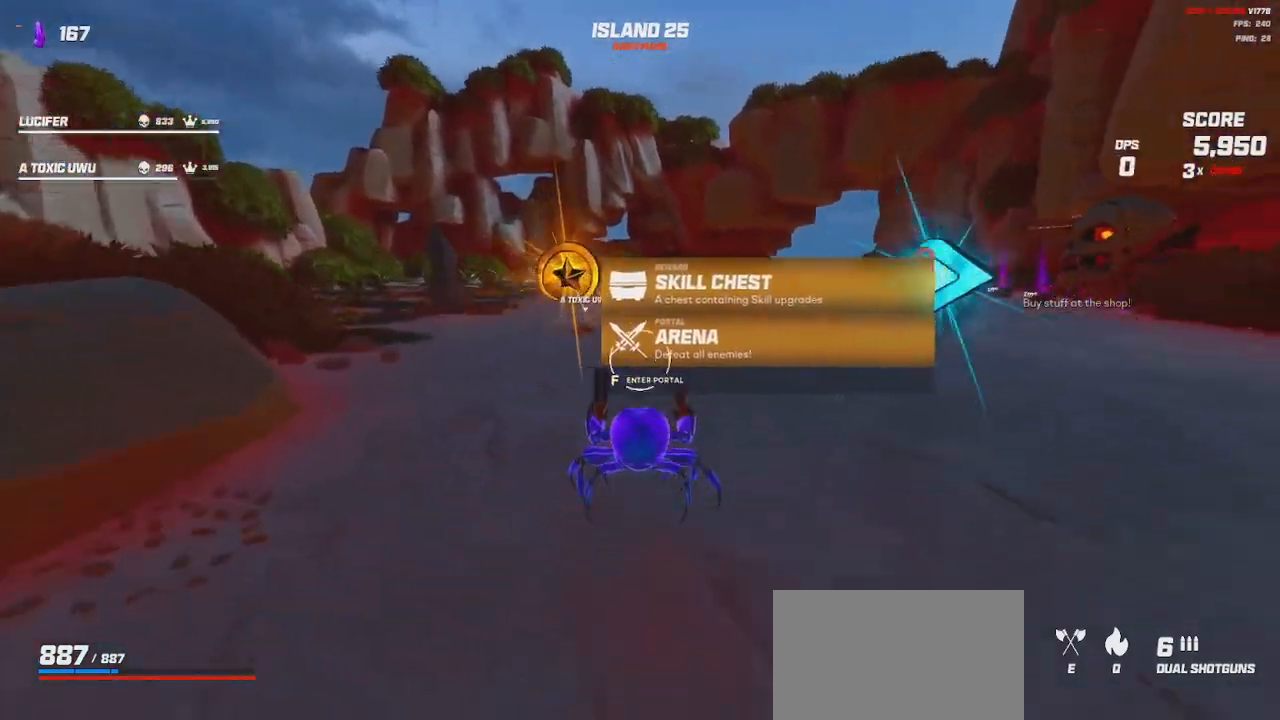
{"keys": [], "mouse": [], "events": [[167, "space", "down"], [250, "space", "up"]]}
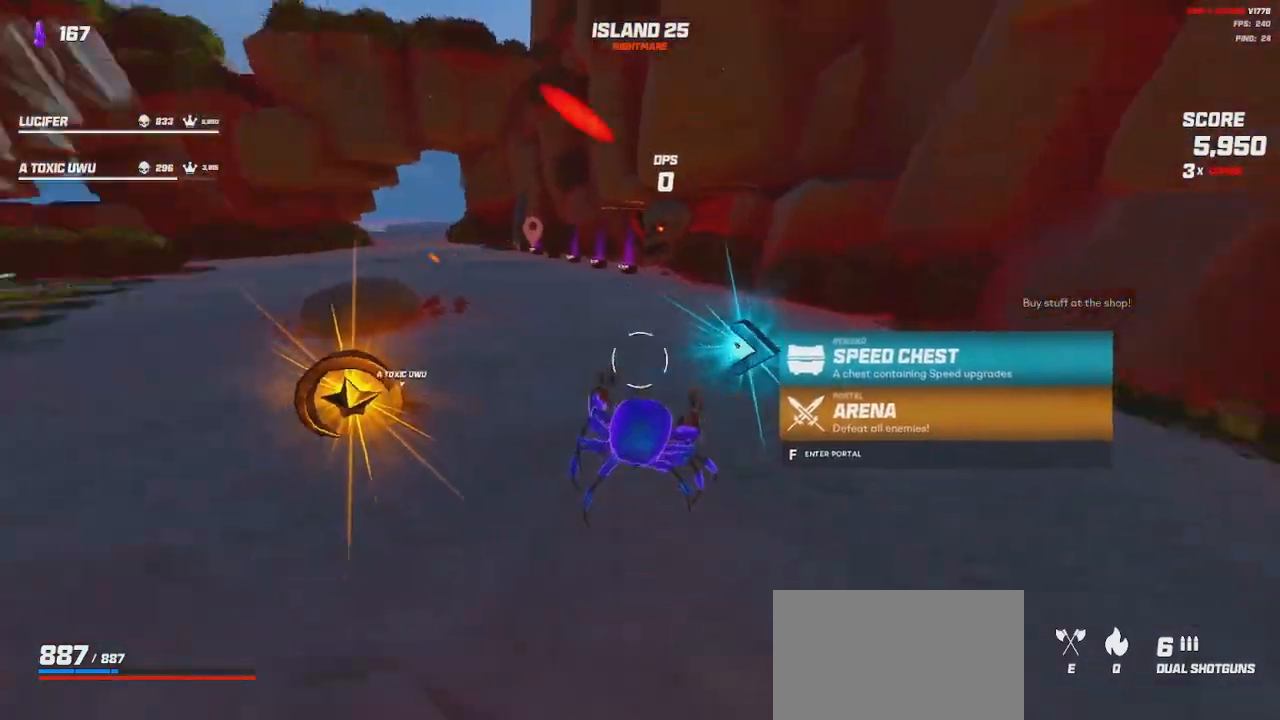
{"keys": [], "mouse": [], "events": []}
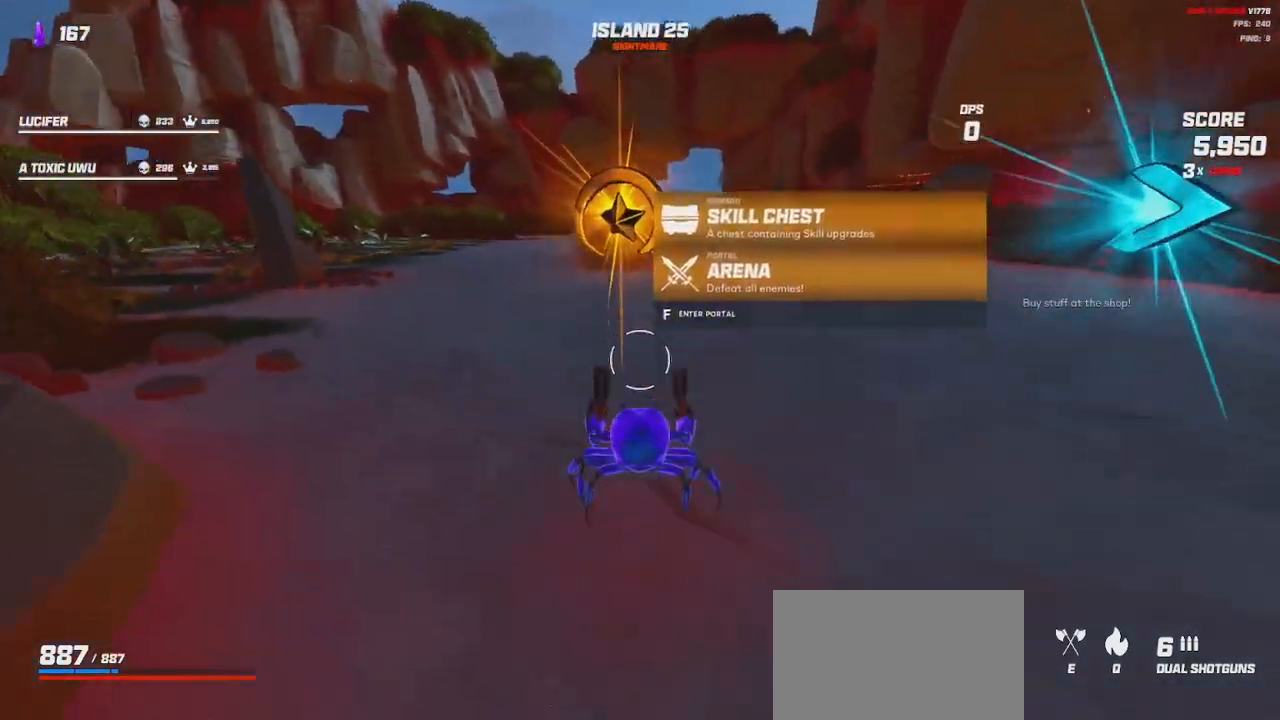
{"keys": [], "mouse": [], "events": [[67, "space", "down"], [150, "space", "up"]]}
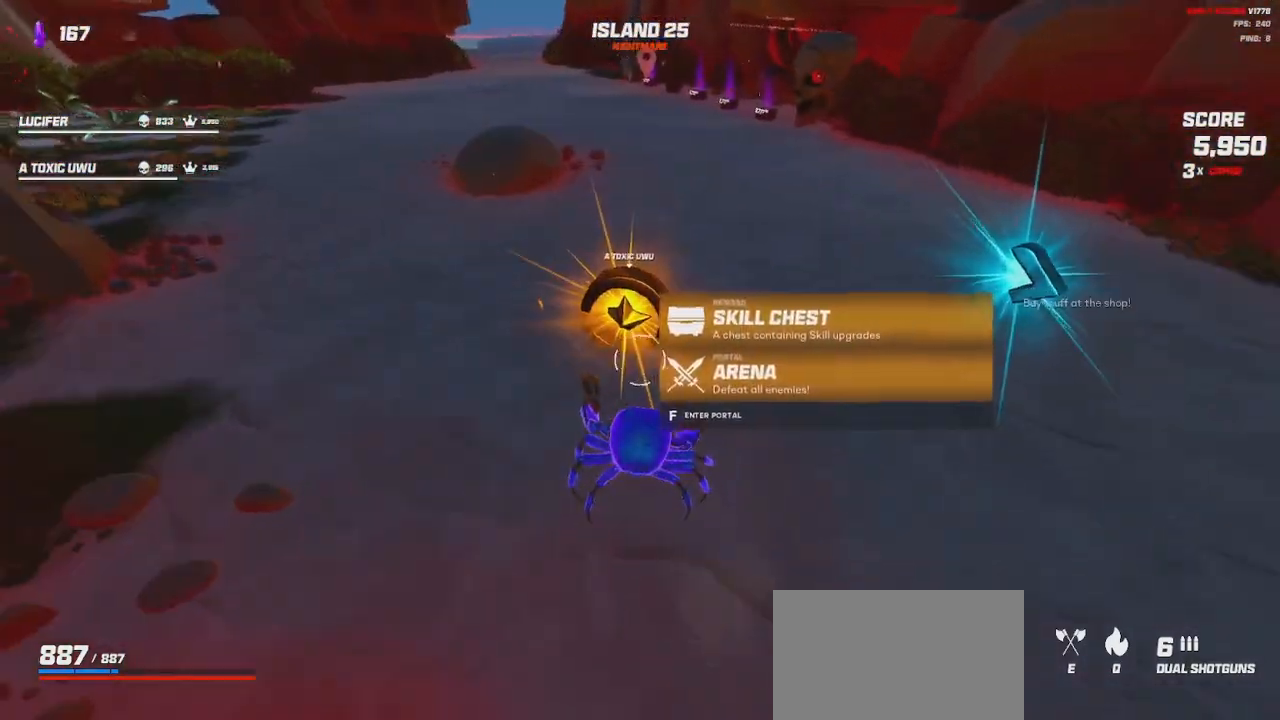
{"keys": [], "mouse": [], "events": []}
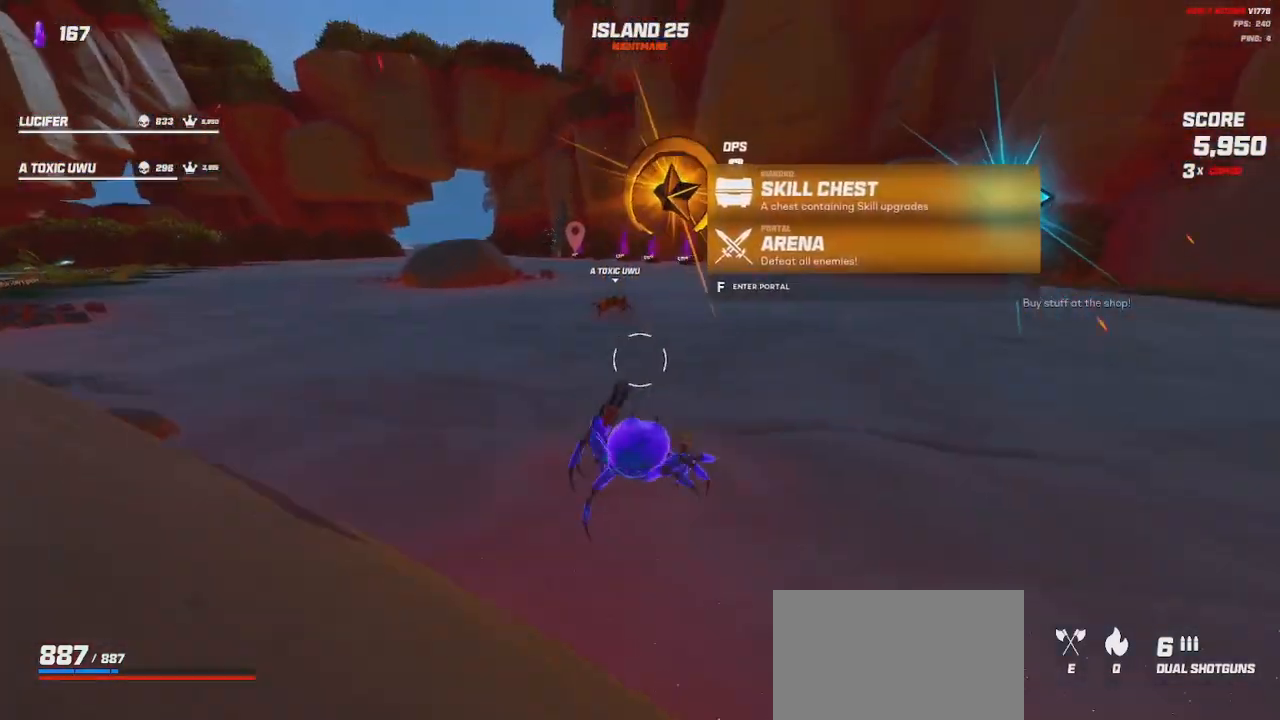
{"keys": ["d", "space", "w"], "mouse": [], "events": [[33, "space", "down"], [167, "space", "up"], [200, "d", "down"], [200, "w", "down"], [467, "space", "down"]]}
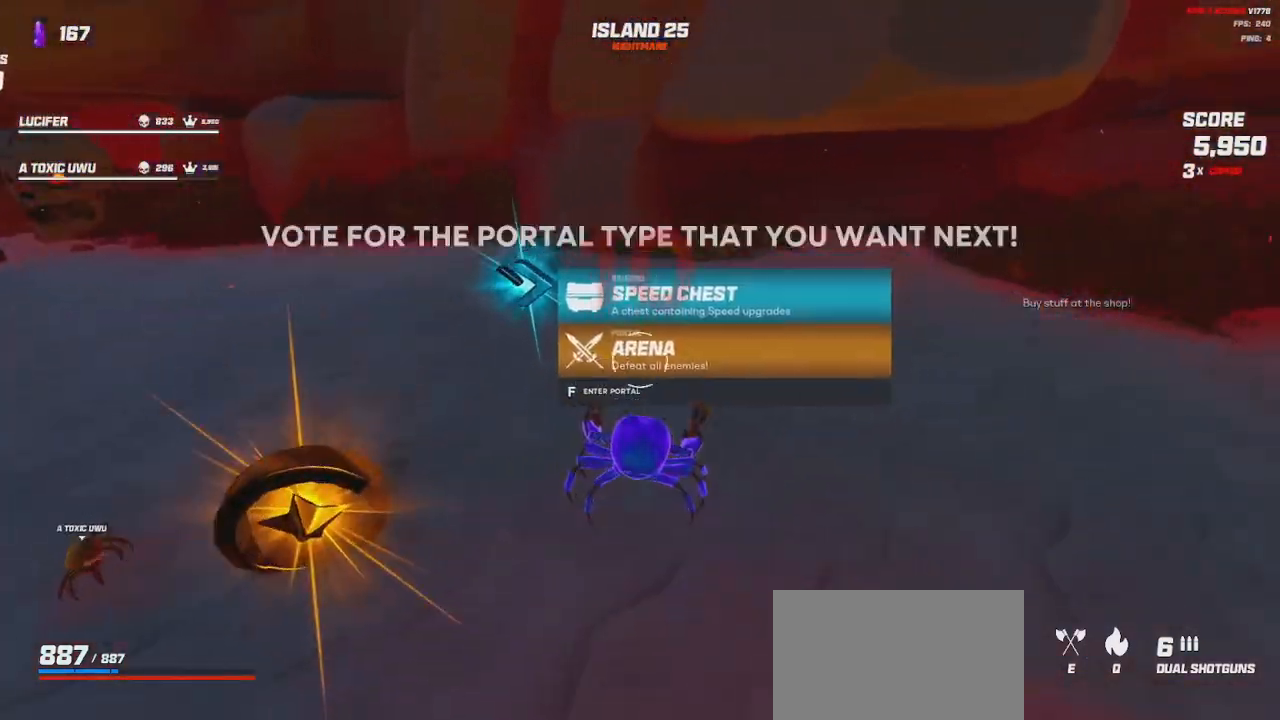
{"keys": [], "mouse": [], "events": [[50, "space", "up"], [83, "d", "up"], [467, "w", "up"]]}